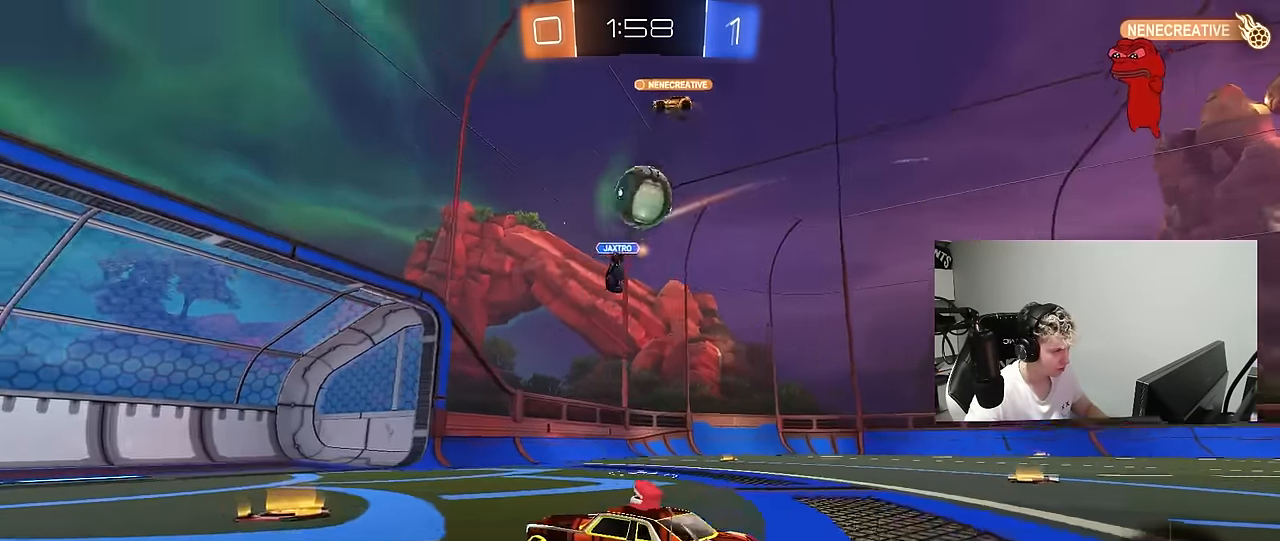
Gameplay with keyboard and mouse; each line is a JSON object with the keys and mouse buttons held at the frame after it. "events" lists presses ("down") and releases ("up") of "1", "2", "3", "4", "5", "a", "alt", "c", "caps_lock", "ctrl", "d", "e", "f", "g", "q", "r", "s", "shift", "space", "t", "tab", "v", "w", "x", "z", "mouse_left", "mouse_wheel" and "mouse_right" between this image and that frame as [ms after this image, input, new state], when the widget could be followed in between. "mouse_left", "mouse_wheel", "mouse_right" = the "left", "wheel", "right" buttons of the "mouse" list. No other keys are recorded. "wheel" means that the mouse wheel is clicked or scrolled. "mouse_move" is the direction in which the mouse moves at that frame (one of eight, or "still"), when it could be read.
{"keys": ["a", "w"], "mouse": [], "mouse_move": "still", "events": [[16, "shift", "down"], [166, "shift", "up"], [350, "shift", "down"], [400, "shift", "up"]]}
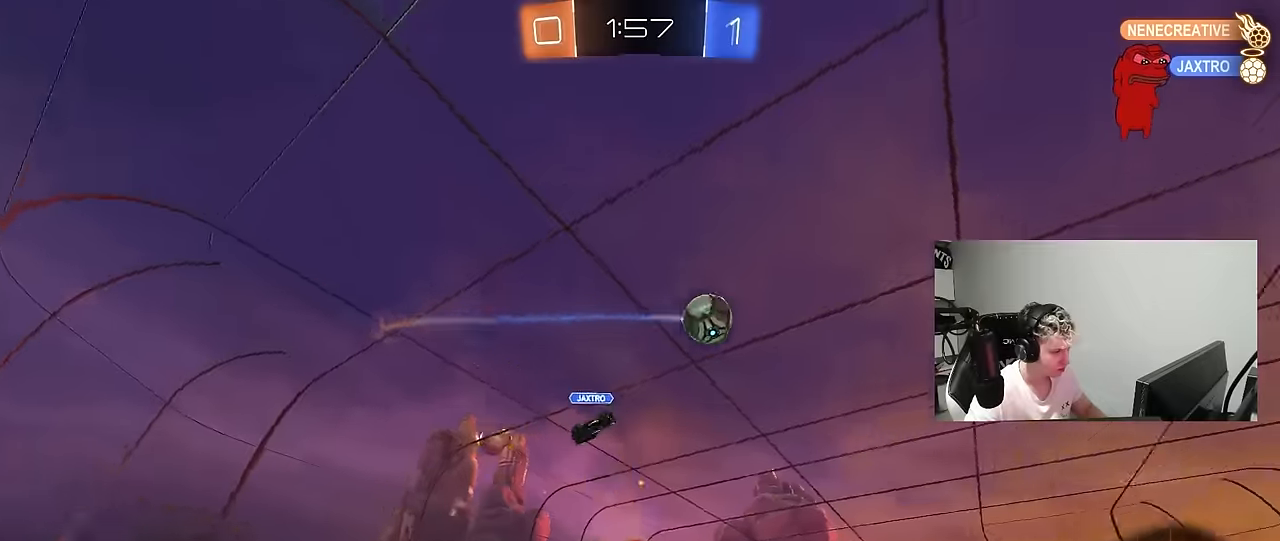
{"keys": ["a", "w"], "mouse": ["left"], "mouse_move": "still", "events": [[317, "mouse_left", "down"]]}
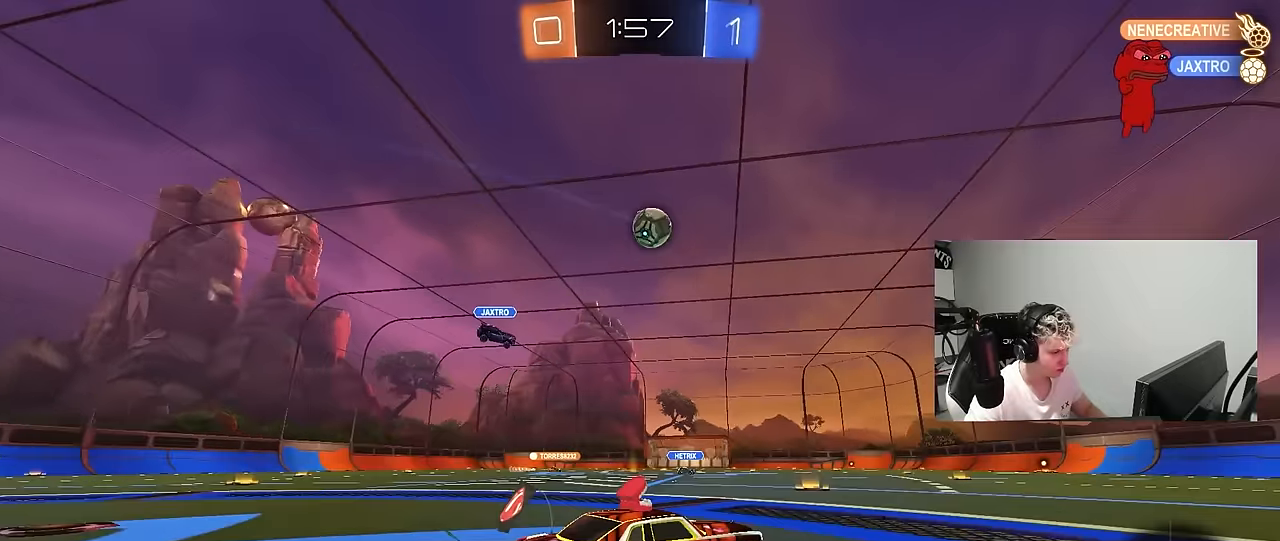
{"keys": ["d", "s", "shift"], "mouse": ["left", "right"], "mouse_move": "down-left", "events": [[233, "a", "up"], [233, "d", "down"], [233, "mouse_right", "down"], [333, "mouse_right", "up"], [333, "shift", "down"], [383, "mouse_right", "down"], [417, "s", "down"], [417, "w", "up"]]}
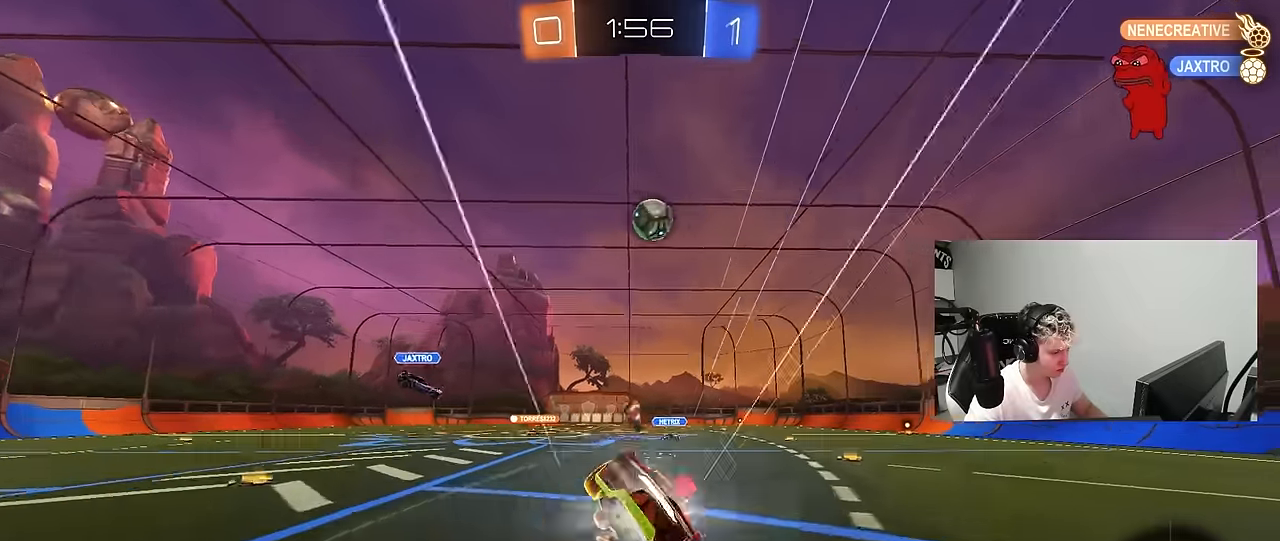
{"keys": ["d", "s", "shift"], "mouse": [], "mouse_move": "still", "events": [[67, "mouse_right", "up"], [300, "mouse_left", "up"], [300, "s", "up"], [433, "s", "down"]]}
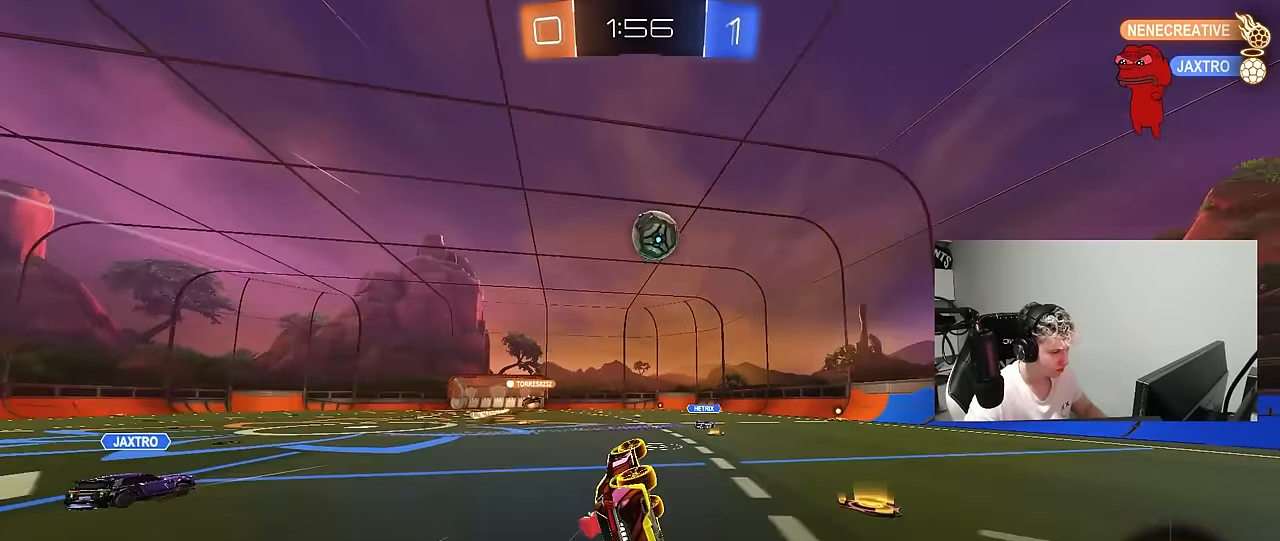
{"keys": ["d", "w"], "mouse": [], "mouse_move": "still", "events": [[167, "s", "up"], [167, "shift", "up"], [267, "d", "up"], [367, "d", "down"], [367, "w", "down"]]}
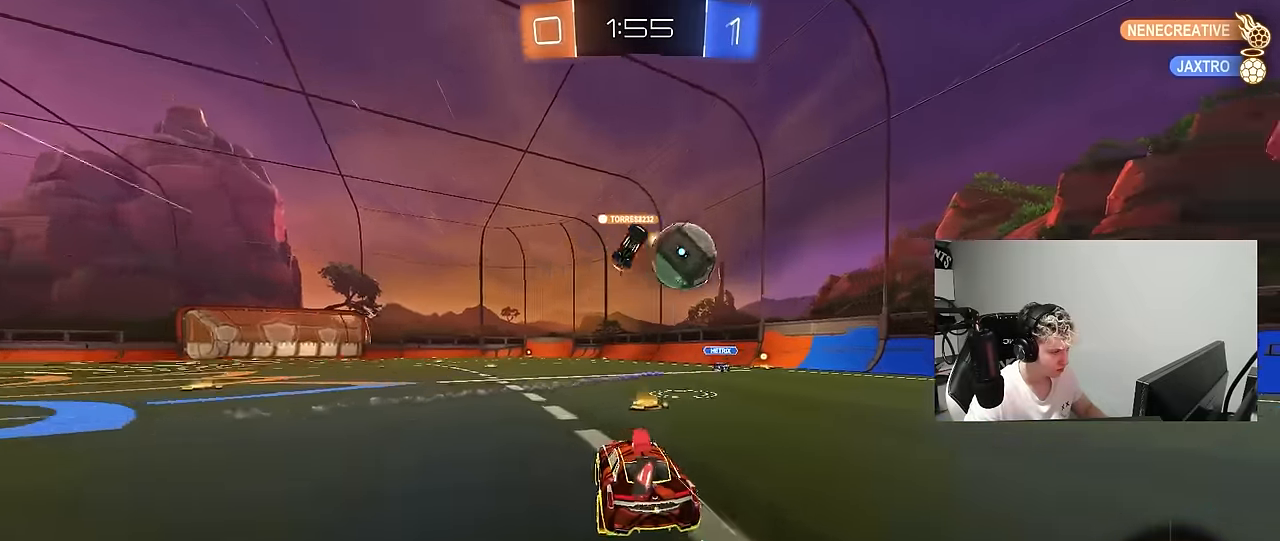
{"keys": ["w"], "mouse": [], "mouse_move": "still", "events": [[150, "d", "up"]]}
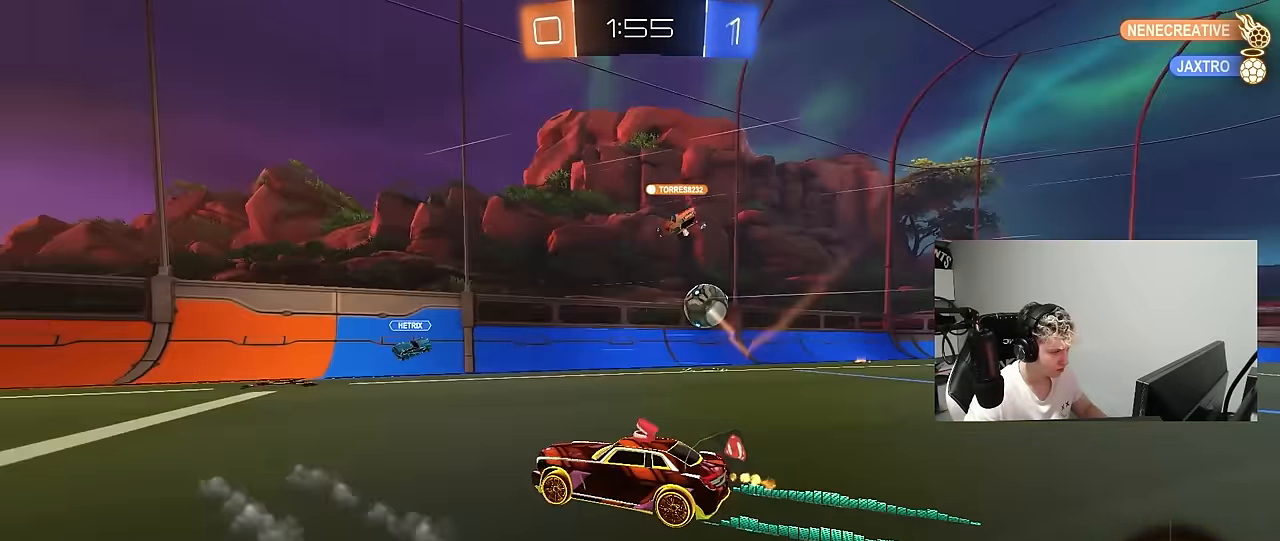
{"keys": ["w"], "mouse": [], "mouse_move": "still", "events": [[17, "a", "down"], [167, "mouse_left", "down"], [200, "a", "up"], [350, "mouse_left", "up"]]}
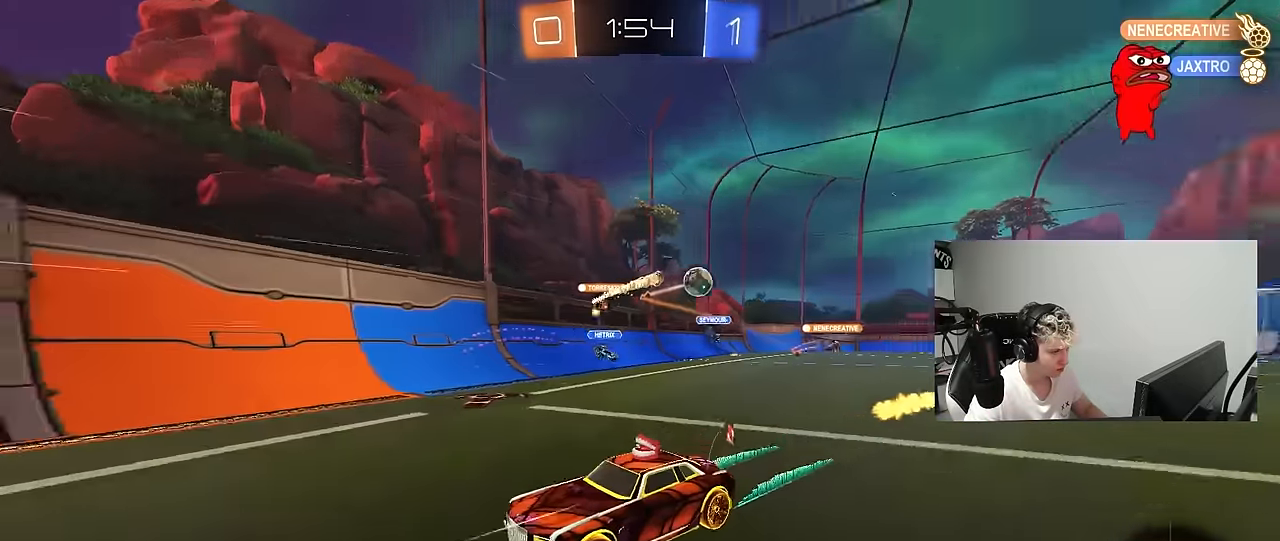
{"keys": ["w"], "mouse": [], "mouse_move": "still", "events": [[133, "a", "down"], [317, "a", "up"]]}
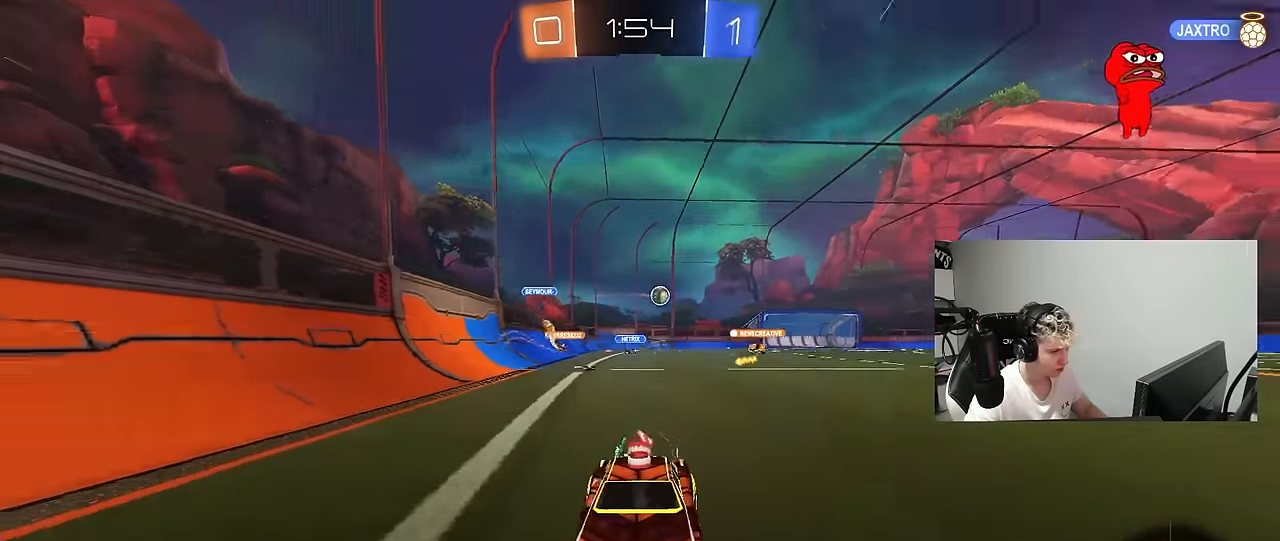
{"keys": ["a", "w"], "mouse": [], "mouse_move": "still", "events": [[233, "mouse_left", "down"], [383, "mouse_left", "up"], [467, "a", "down"]]}
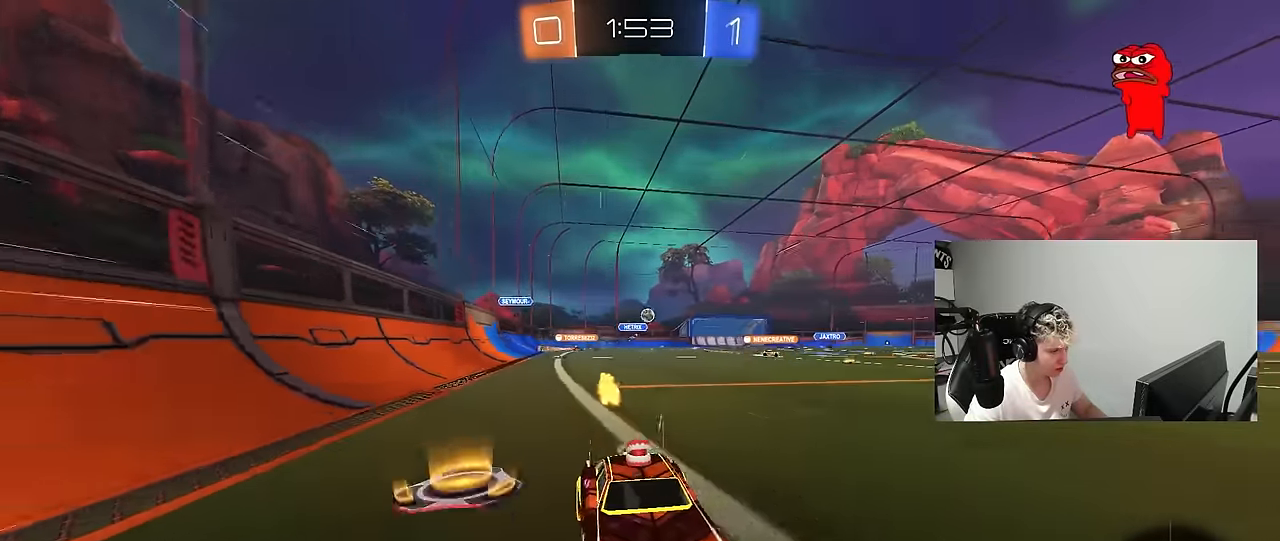
{"keys": ["a", "shift", "w"], "mouse": ["left"], "mouse_move": "still", "events": [[117, "a", "up"], [400, "a", "down"], [433, "mouse_left", "down"], [433, "shift", "down"]]}
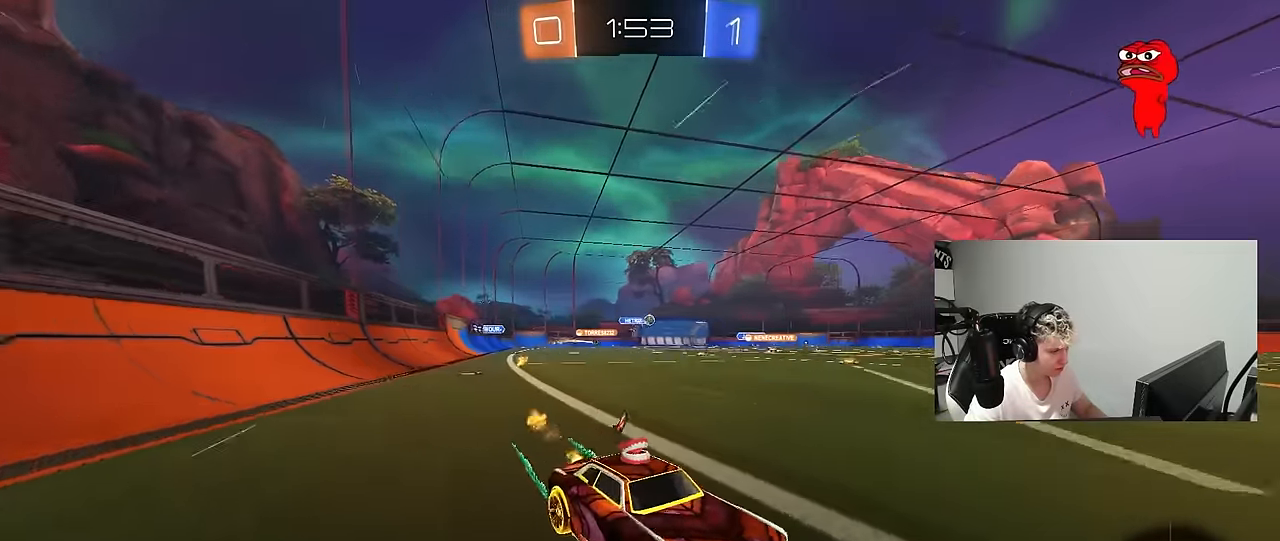
{"keys": ["a", "w"], "mouse": [], "mouse_move": "still", "events": [[33, "shift", "up"], [450, "mouse_left", "up"]]}
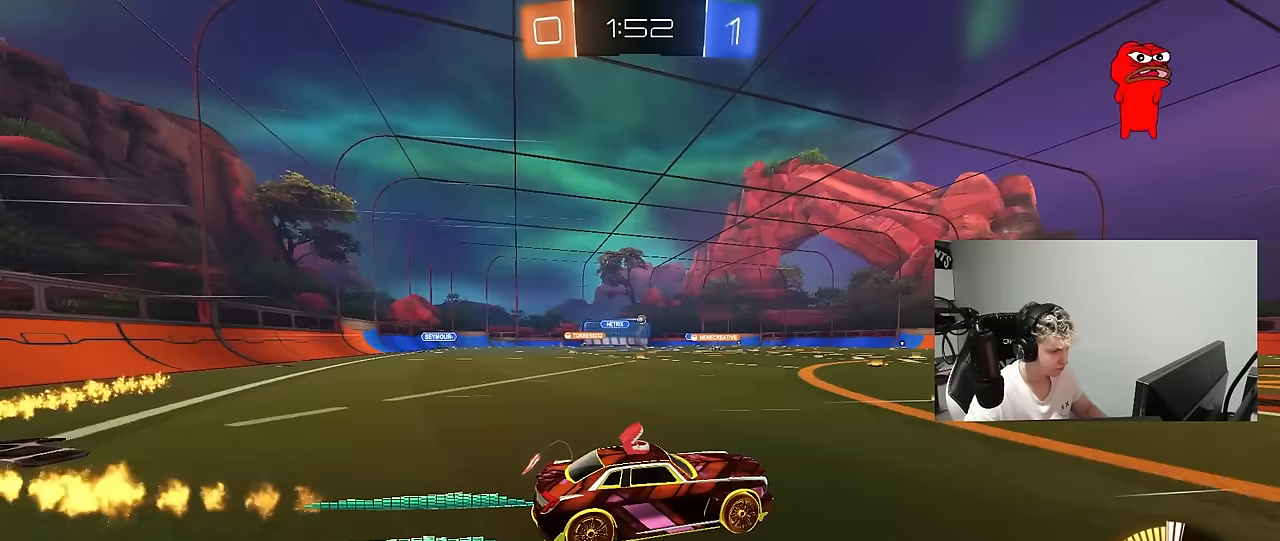
{"keys": ["w"], "mouse": ["left"], "mouse_move": "still", "events": [[183, "a", "up"], [467, "mouse_left", "down"]]}
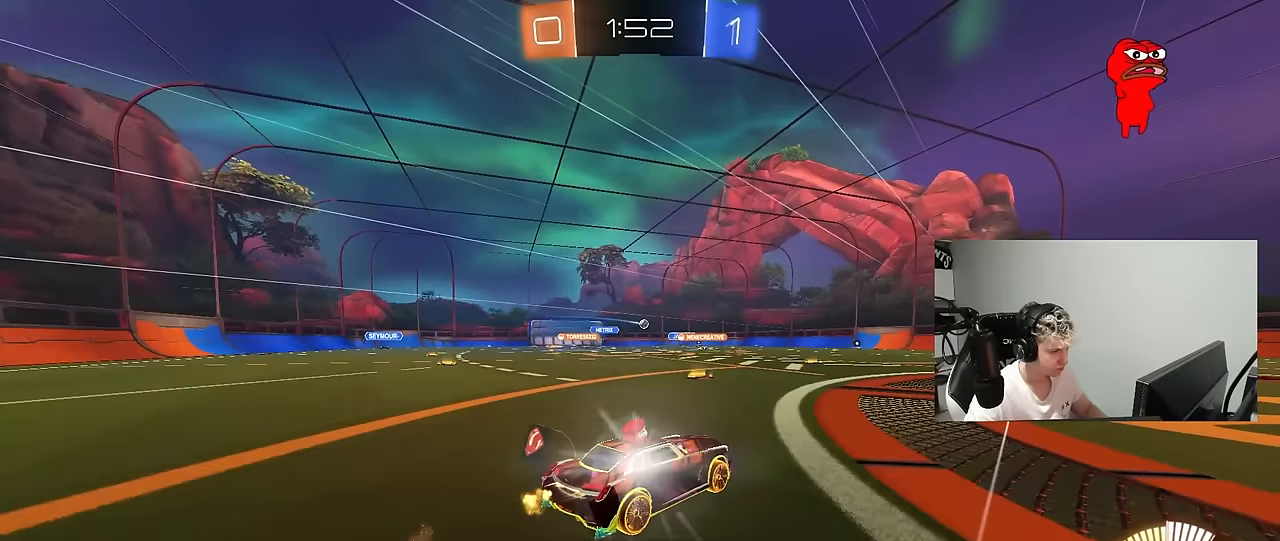
{"keys": [], "mouse": [], "mouse_move": "still", "events": [[117, "mouse_left", "up"], [483, "w", "up"]]}
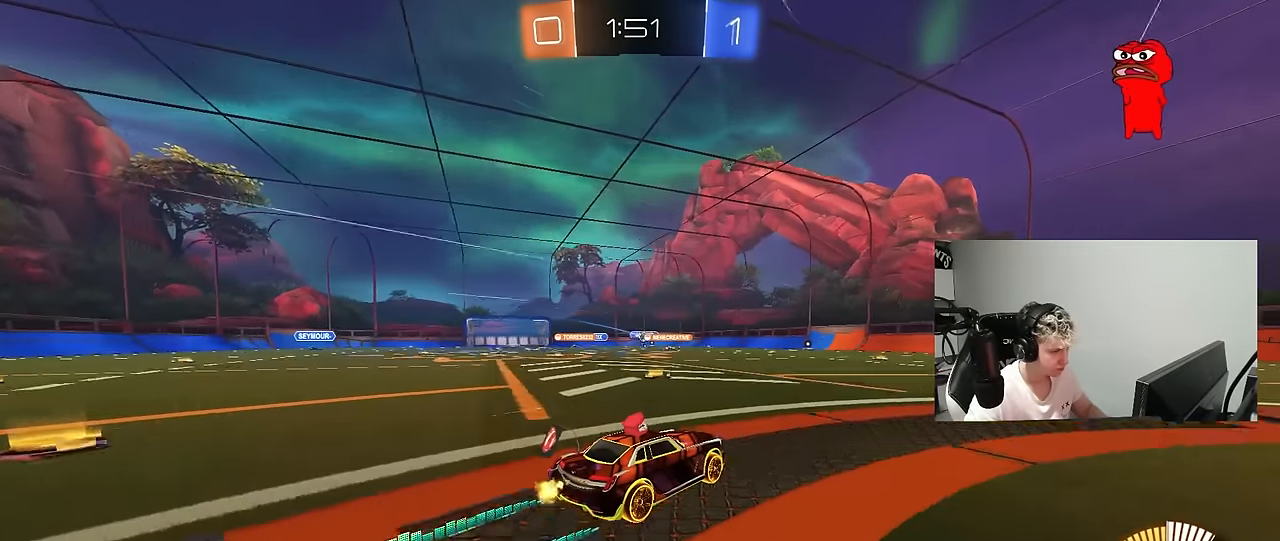
{"keys": ["d", "w"], "mouse": [], "mouse_move": "still", "events": [[183, "d", "down"], [317, "d", "up"], [367, "w", "down"], [500, "d", "down"]]}
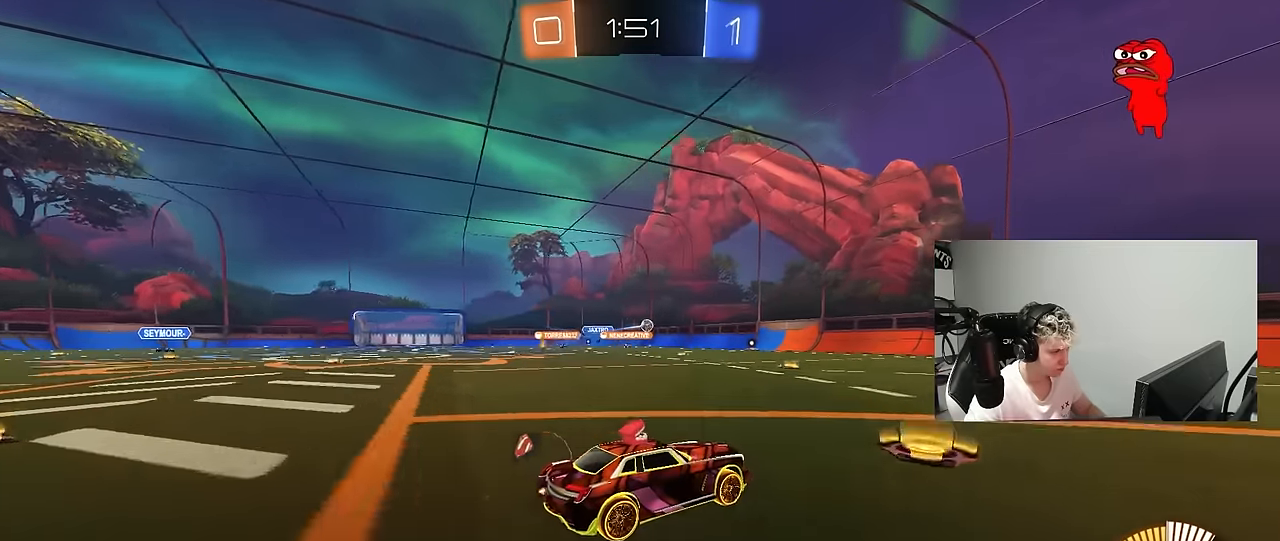
{"keys": ["a", "w"], "mouse": [], "mouse_move": "still", "events": [[100, "mouse_left", "down"], [183, "d", "up"], [283, "a", "down"], [283, "mouse_left", "up"]]}
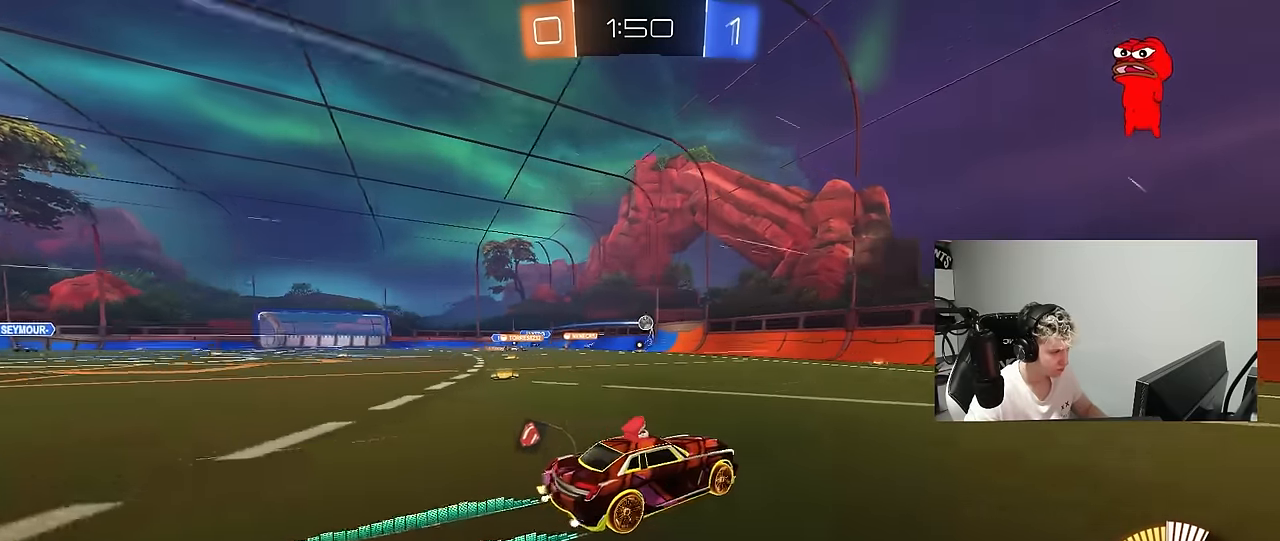
{"keys": ["w"], "mouse": ["left"], "mouse_move": "still", "events": [[350, "a", "up"], [350, "mouse_left", "down"]]}
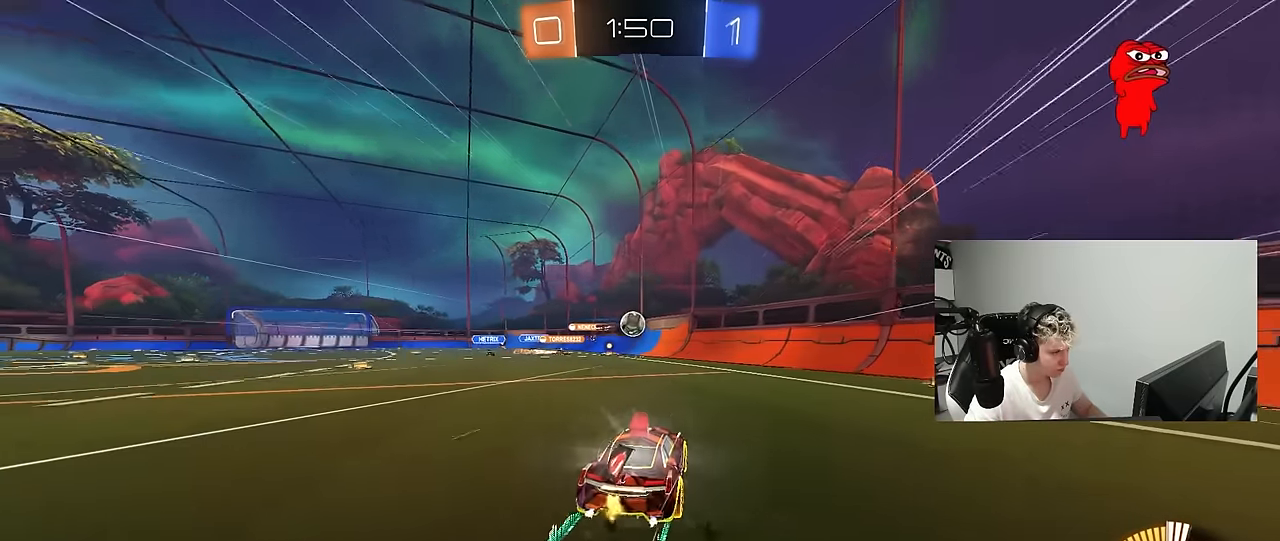
{"keys": ["a", "shift", "w"], "mouse": ["left", "right"], "mouse_move": "down-right", "events": [[33, "mouse_left", "up"], [167, "a", "down"], [267, "w", "up"], [317, "mouse_left", "down"], [317, "mouse_right", "down"], [317, "s", "down"], [367, "a", "up"], [417, "s", "up"], [450, "mouse_right", "up"], [500, "a", "down"], [500, "mouse_right", "down"], [500, "shift", "down"], [500, "w", "down"]]}
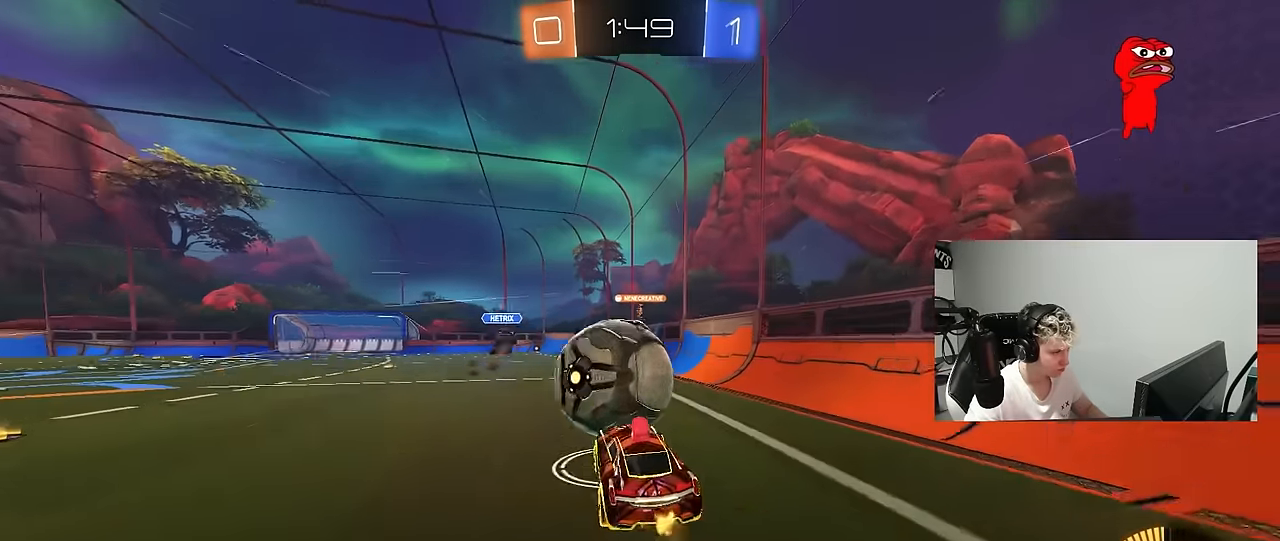
{"keys": ["a", "shift"], "mouse": [], "mouse_move": "up-left", "events": [[100, "s", "down"], [100, "w", "up"], [183, "mouse_right", "up"], [383, "mouse_left", "up"], [467, "s", "up"]]}
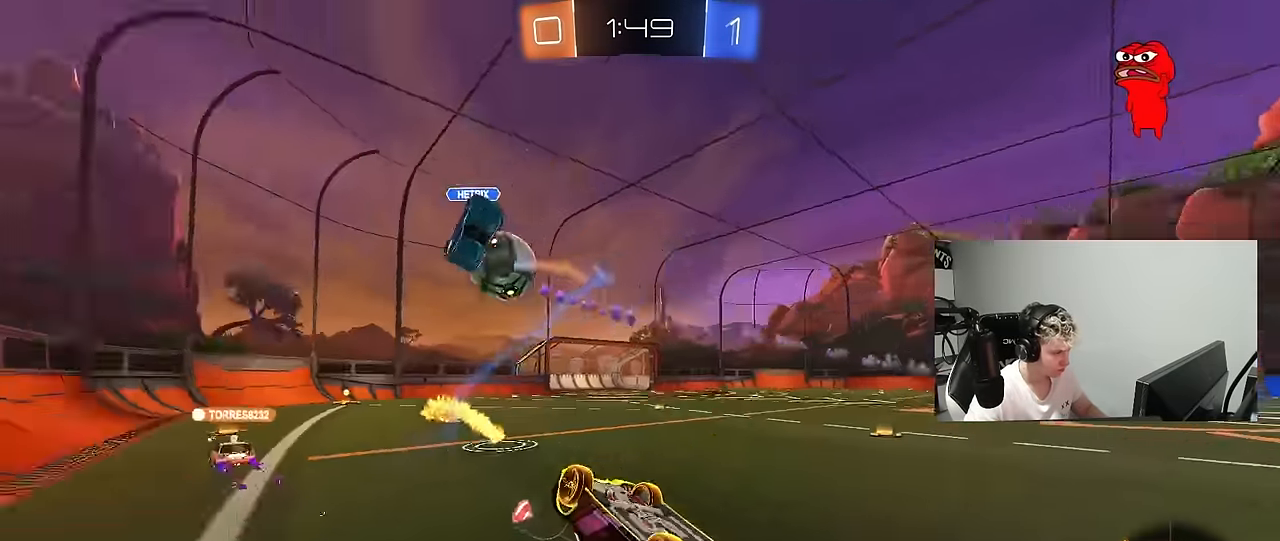
{"keys": [], "mouse": [], "mouse_move": "still", "events": [[67, "s", "down"], [167, "s", "up"], [300, "shift", "up"], [350, "a", "up"]]}
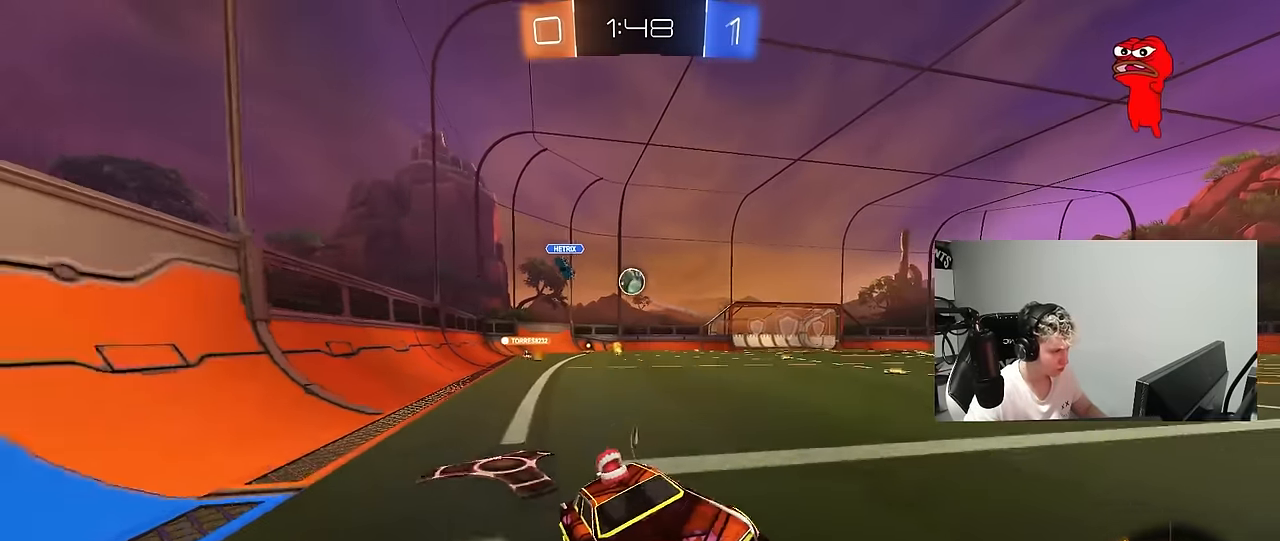
{"keys": ["a", "w"], "mouse": [], "mouse_move": "up", "events": [[83, "a", "down"], [83, "w", "down"], [267, "shift", "down"], [367, "shift", "up"]]}
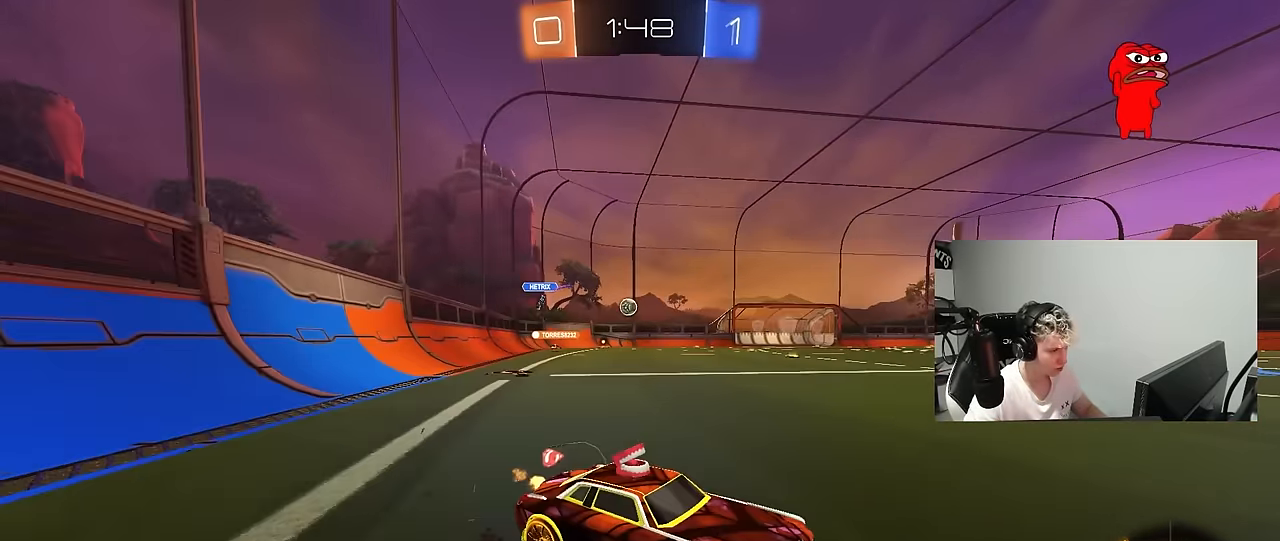
{"keys": ["a", "w"], "mouse": ["left"], "mouse_move": "still", "events": [[183, "shift", "down"], [283, "shift", "up"], [333, "mouse_left", "down"]]}
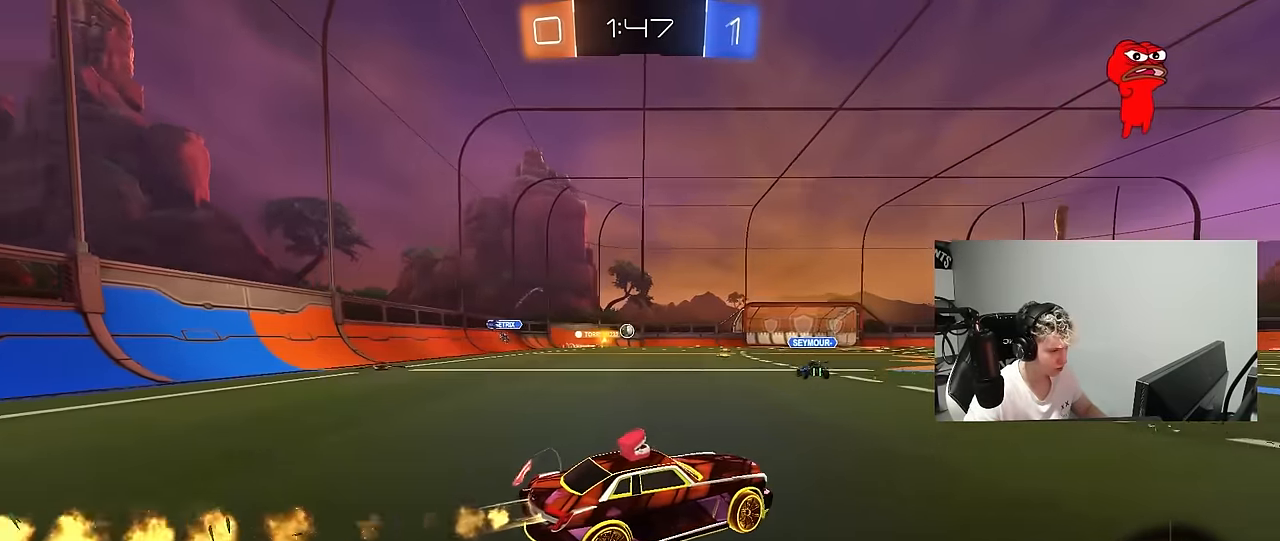
{"keys": ["w"], "mouse": ["left"], "mouse_move": "still", "events": [[67, "a", "up"]]}
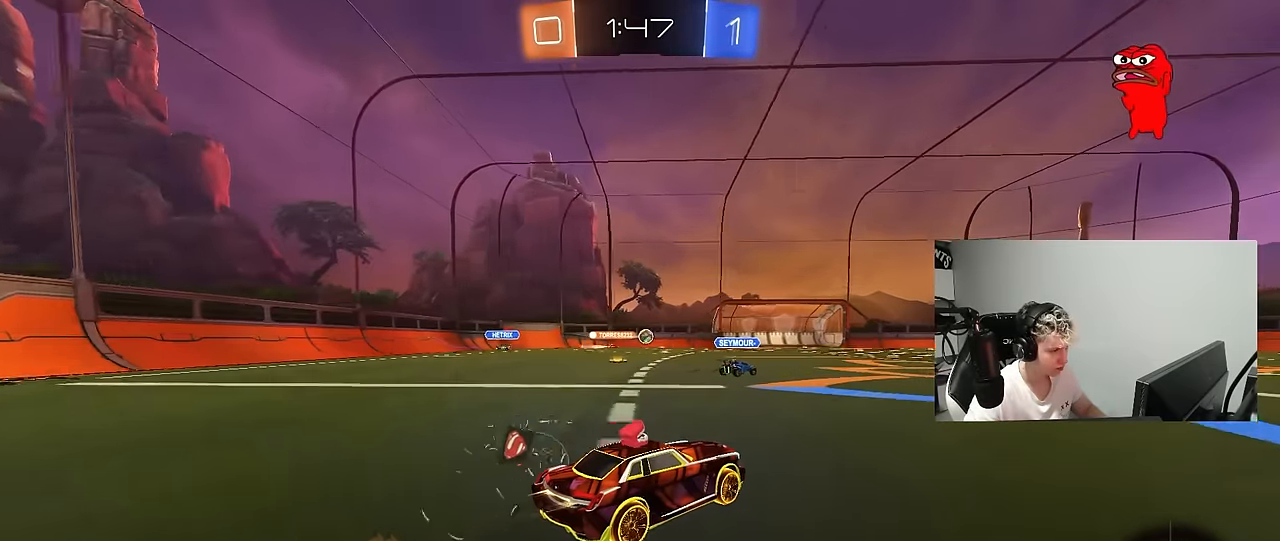
{"keys": ["w"], "mouse": [], "mouse_move": "still", "events": [[267, "mouse_left", "up"]]}
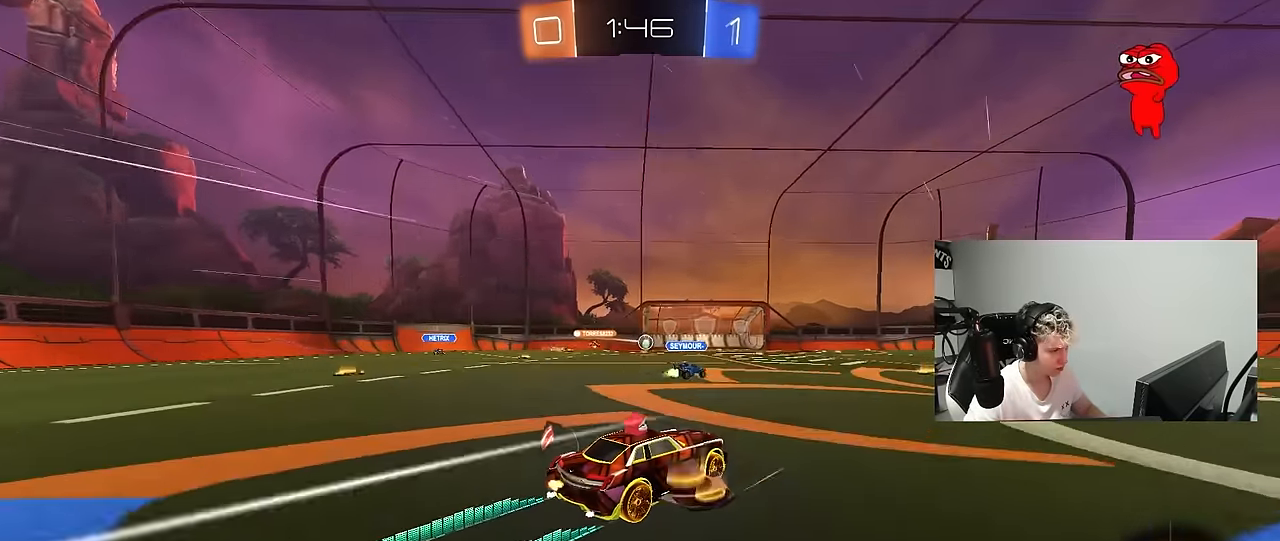
{"keys": ["a", "w"], "mouse": [], "mouse_move": "still", "events": [[433, "a", "down"]]}
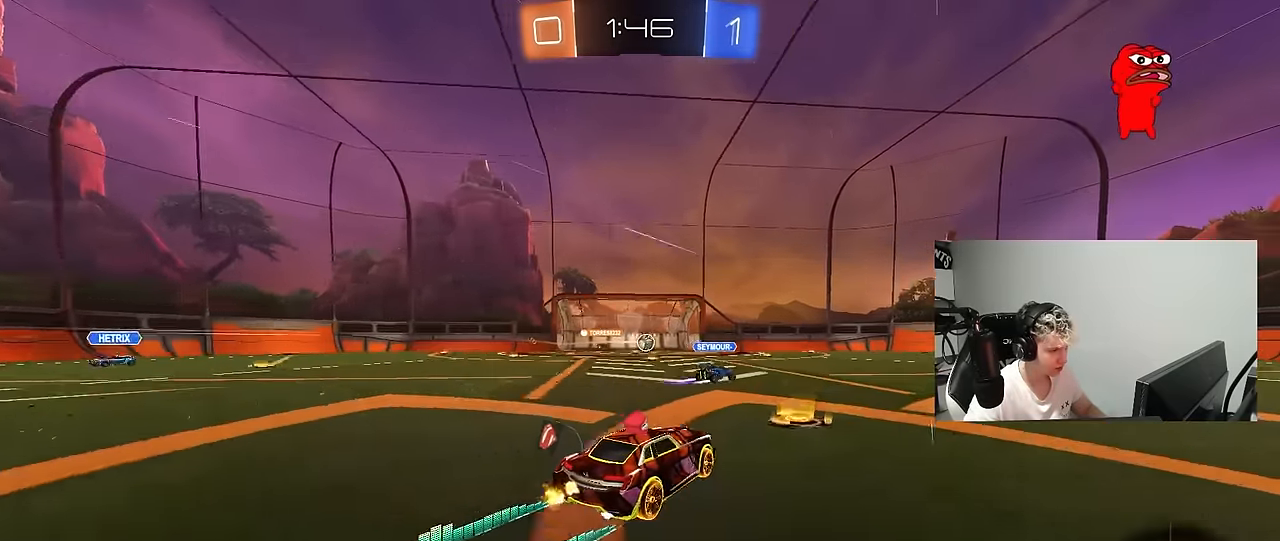
{"keys": ["a", "w"], "mouse": [], "mouse_move": "still", "events": [[250, "a", "up"], [434, "a", "down"]]}
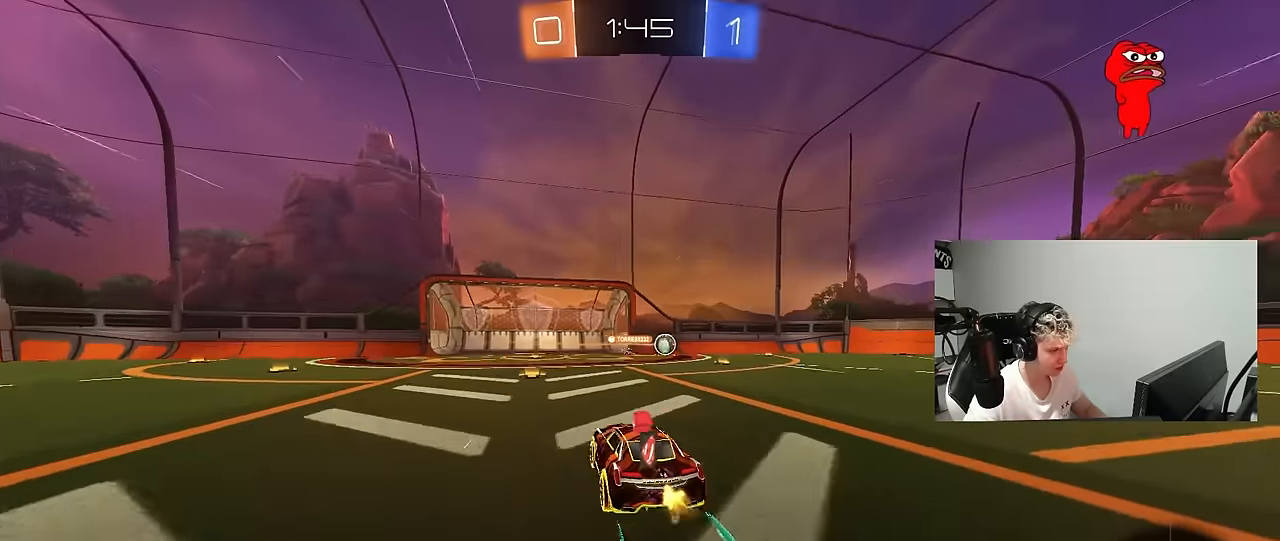
{"keys": ["a", "w"], "mouse": [], "mouse_move": "still", "events": [[84, "a", "up"], [367, "d", "down"], [450, "d", "up"], [500, "a", "down"]]}
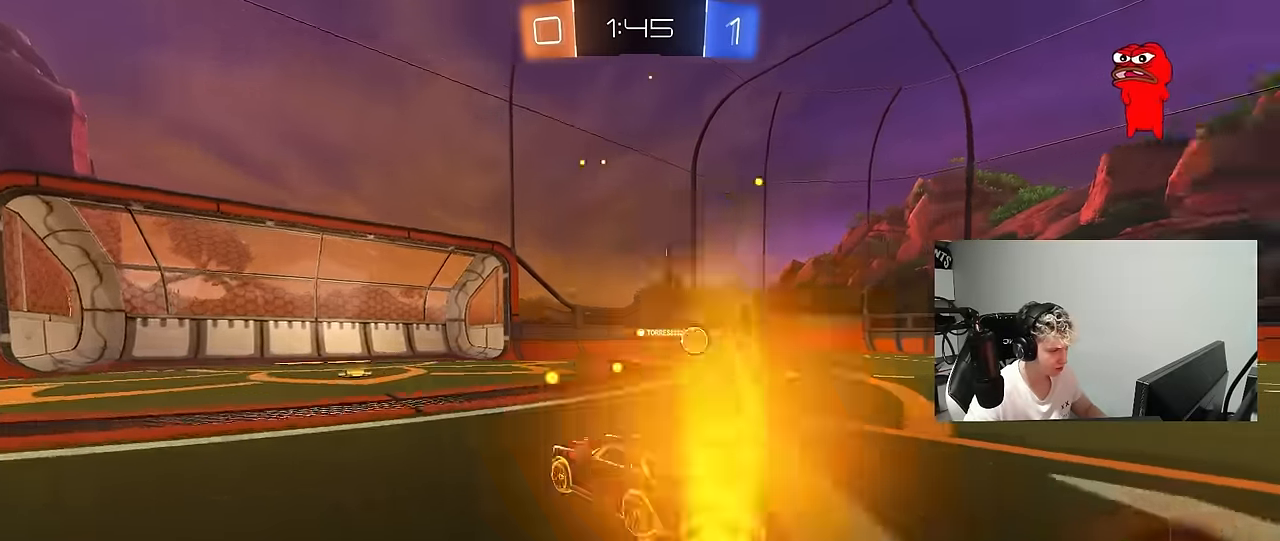
{"keys": ["d", "shift", "w"], "mouse": [], "mouse_move": "still", "events": [[100, "a", "up"], [200, "d", "down"], [284, "d", "up"], [434, "d", "down"], [467, "shift", "down"]]}
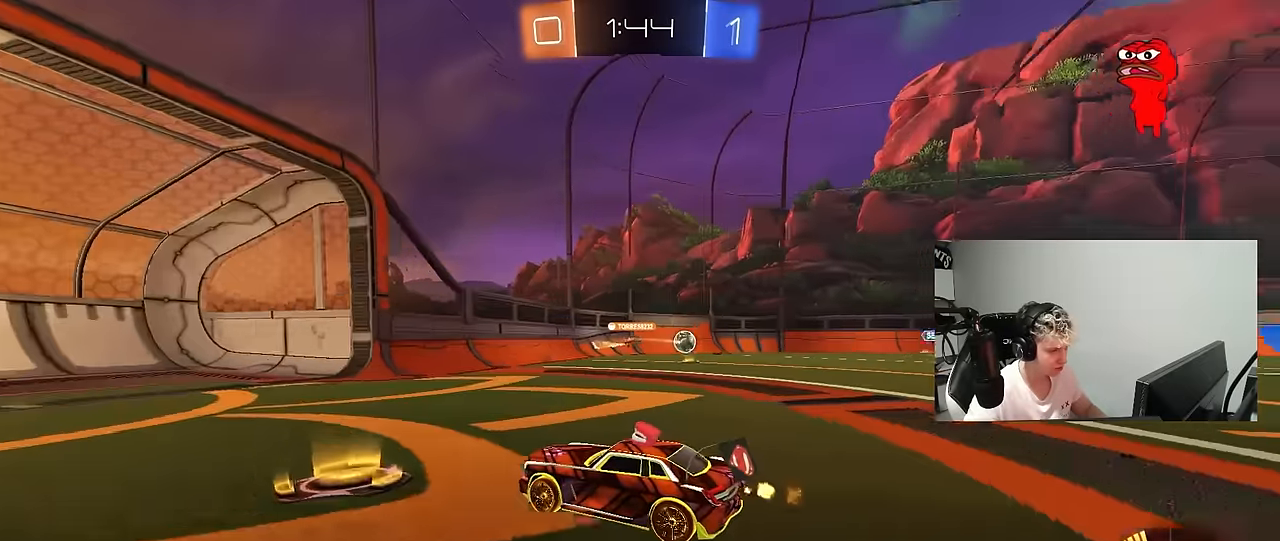
{"keys": [], "mouse": [], "mouse_move": "still", "events": [[67, "shift", "up"], [300, "d", "up"], [300, "w", "up"]]}
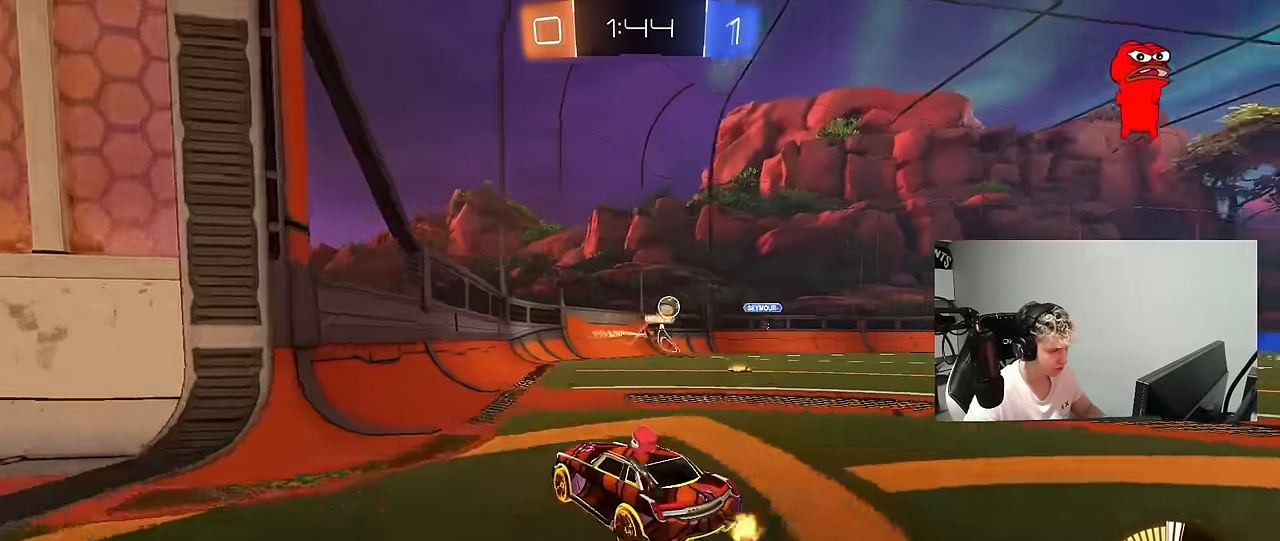
{"keys": ["a", "w"], "mouse": [], "mouse_move": "still", "events": [[217, "a", "down"], [317, "w", "down"]]}